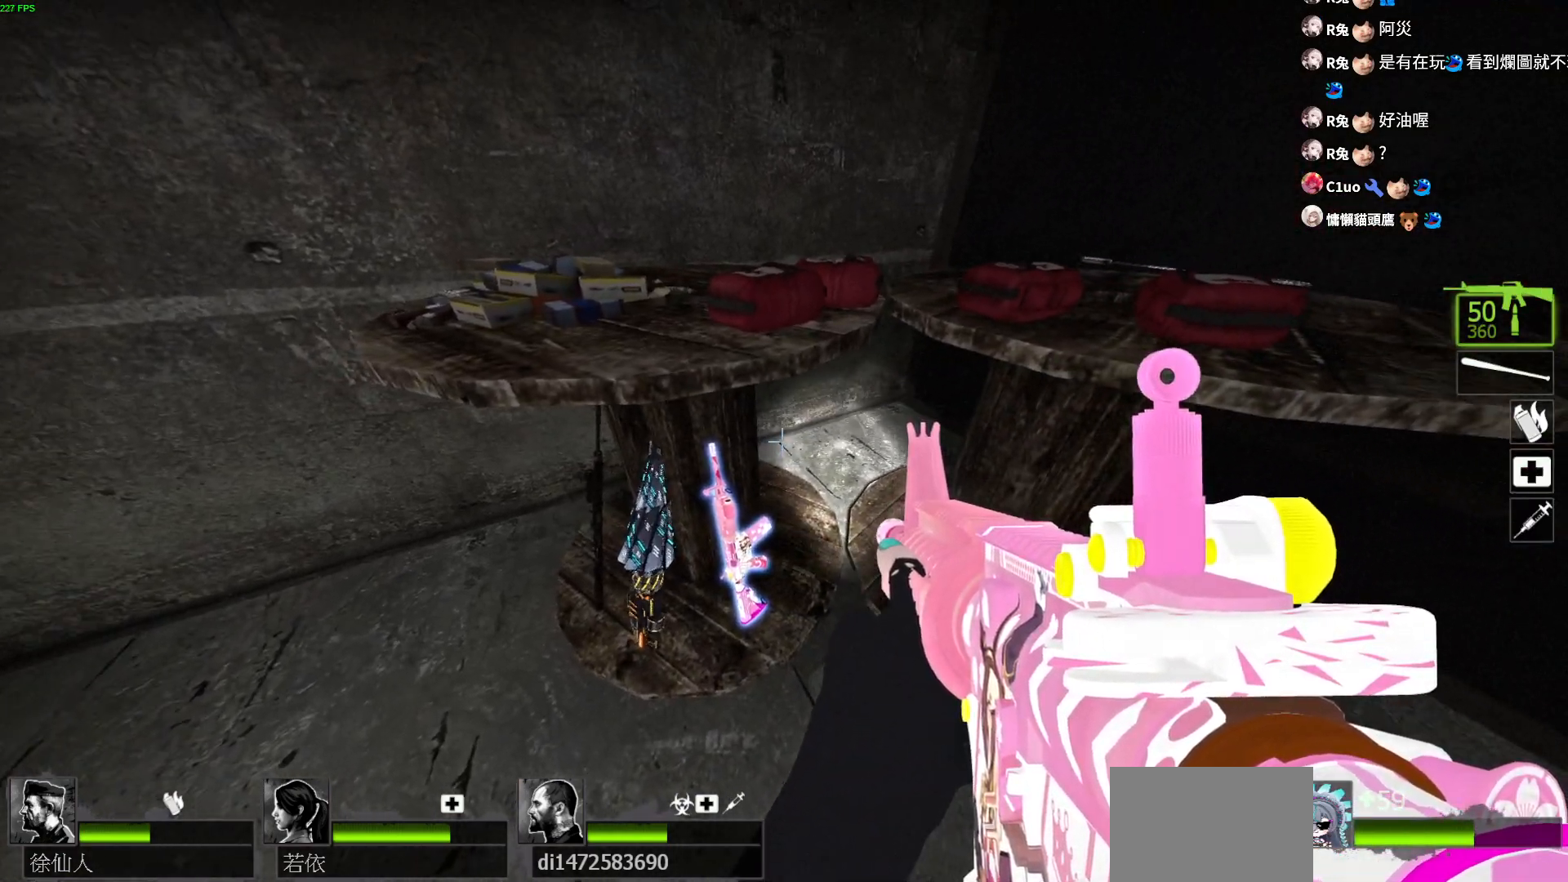
Gameplay with keyboard; each line is a JSON object with the keys held at the frame after it. "events" lists presses ("down") and releases ("up") of "a", "ctrl", "d", "e", "f", "q", "r", "s", "shift", "space", "tab" and "w" between this image and that frame as [ms after this image, input, new state], when the widget could be followed in between. No other keys are recorded. Mouse input is not recorded.
{"keys": ["d"], "events": [[133, "shift", "up"], [150, "w", "down"], [417, "d", "down"], [433, "a", "up"], [450, "w", "up"]]}
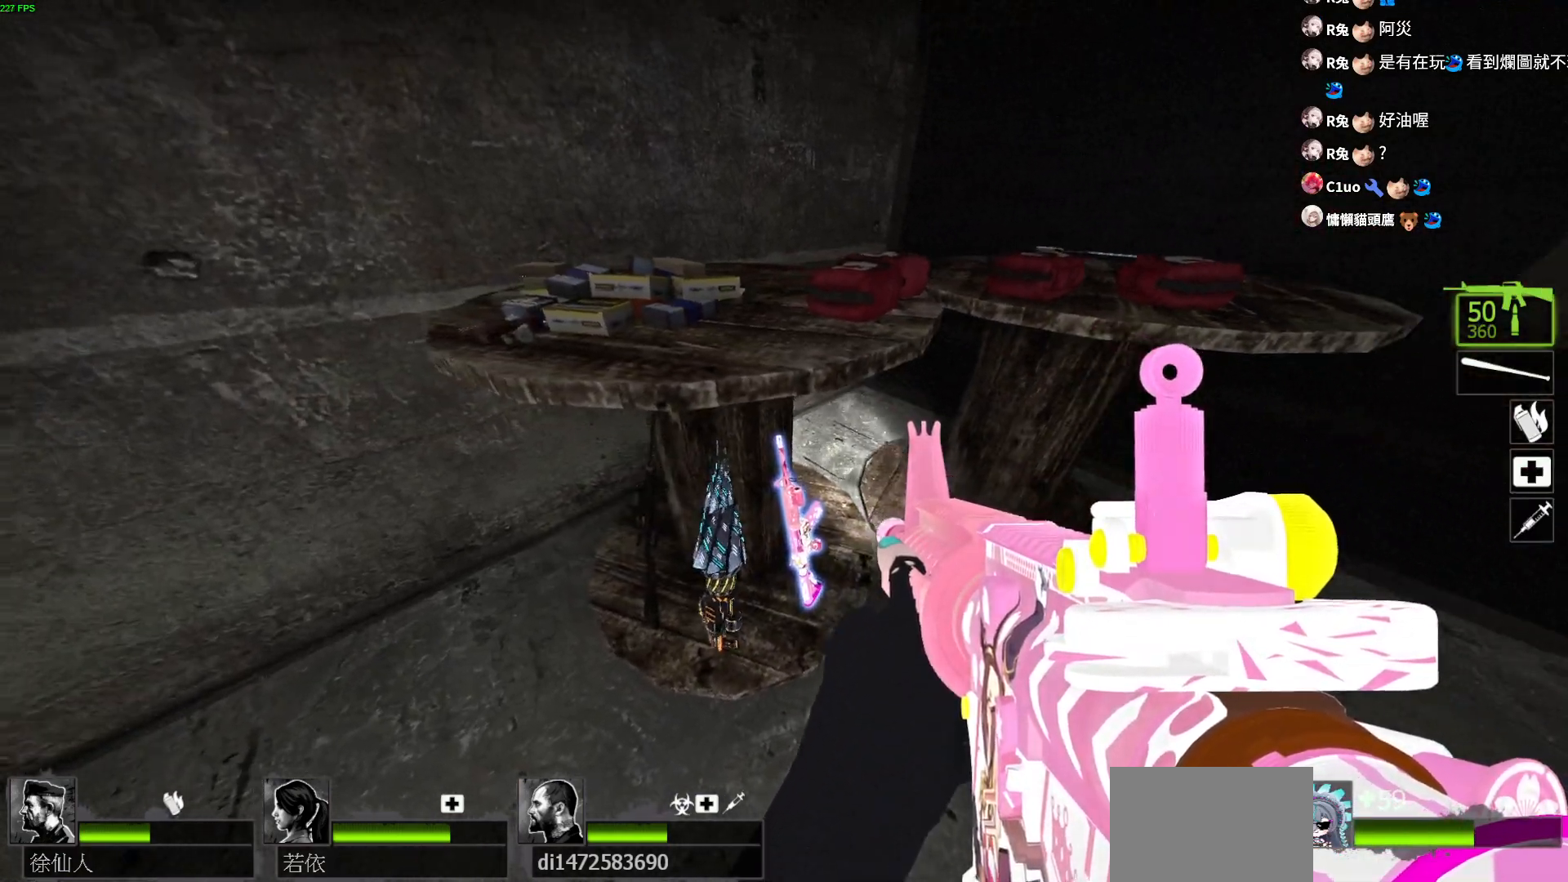
{"keys": ["a", "w"], "events": [[117, "w", "down"], [133, "a", "down"], [167, "d", "up"], [333, "space", "down"], [483, "space", "up"]]}
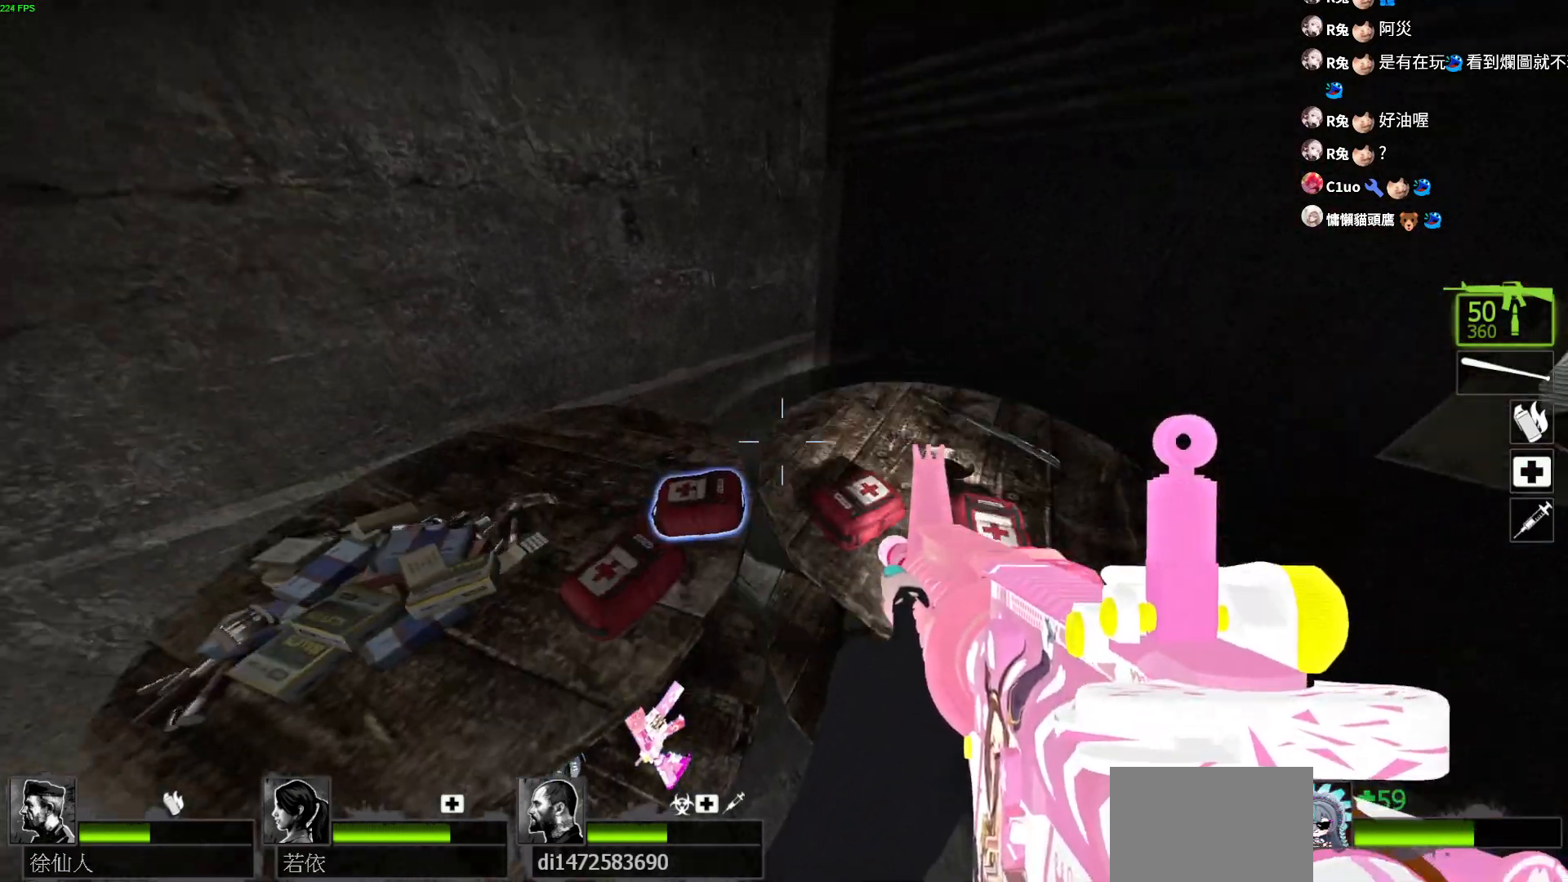
{"keys": ["a"], "events": [[217, "ctrl", "down"], [450, "w", "up"], [500, "ctrl", "up"]]}
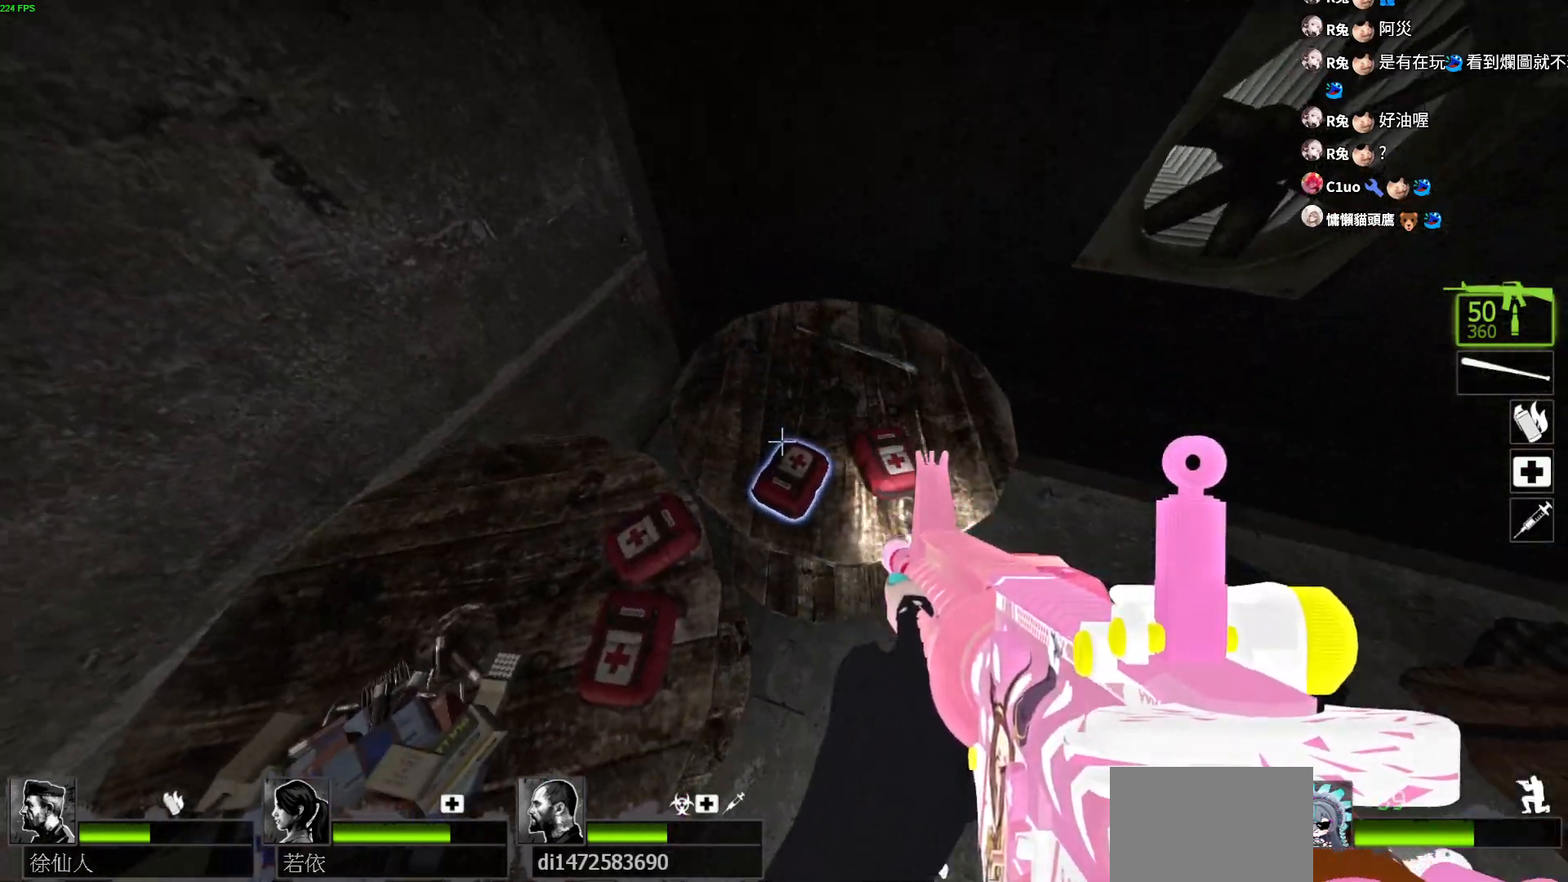
{"keys": [], "events": [[17, "a", "up"], [183, "e", "down"], [283, "e", "up"]]}
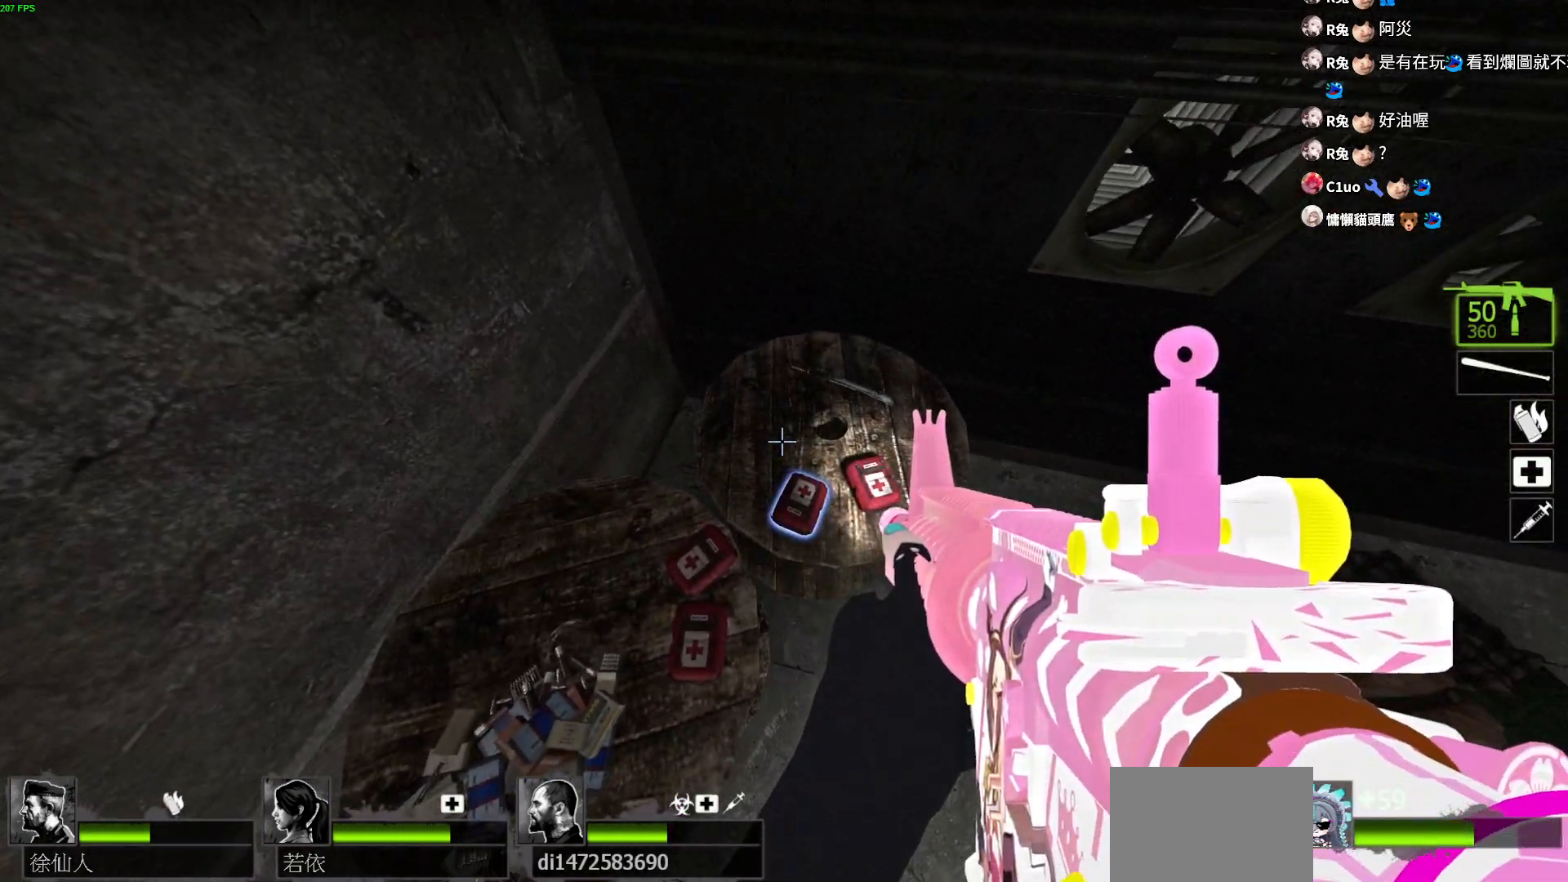
{"keys": ["d"], "events": [[167, "d", "down"], [283, "a", "down"], [283, "d", "up"], [400, "d", "down"], [417, "a", "up"]]}
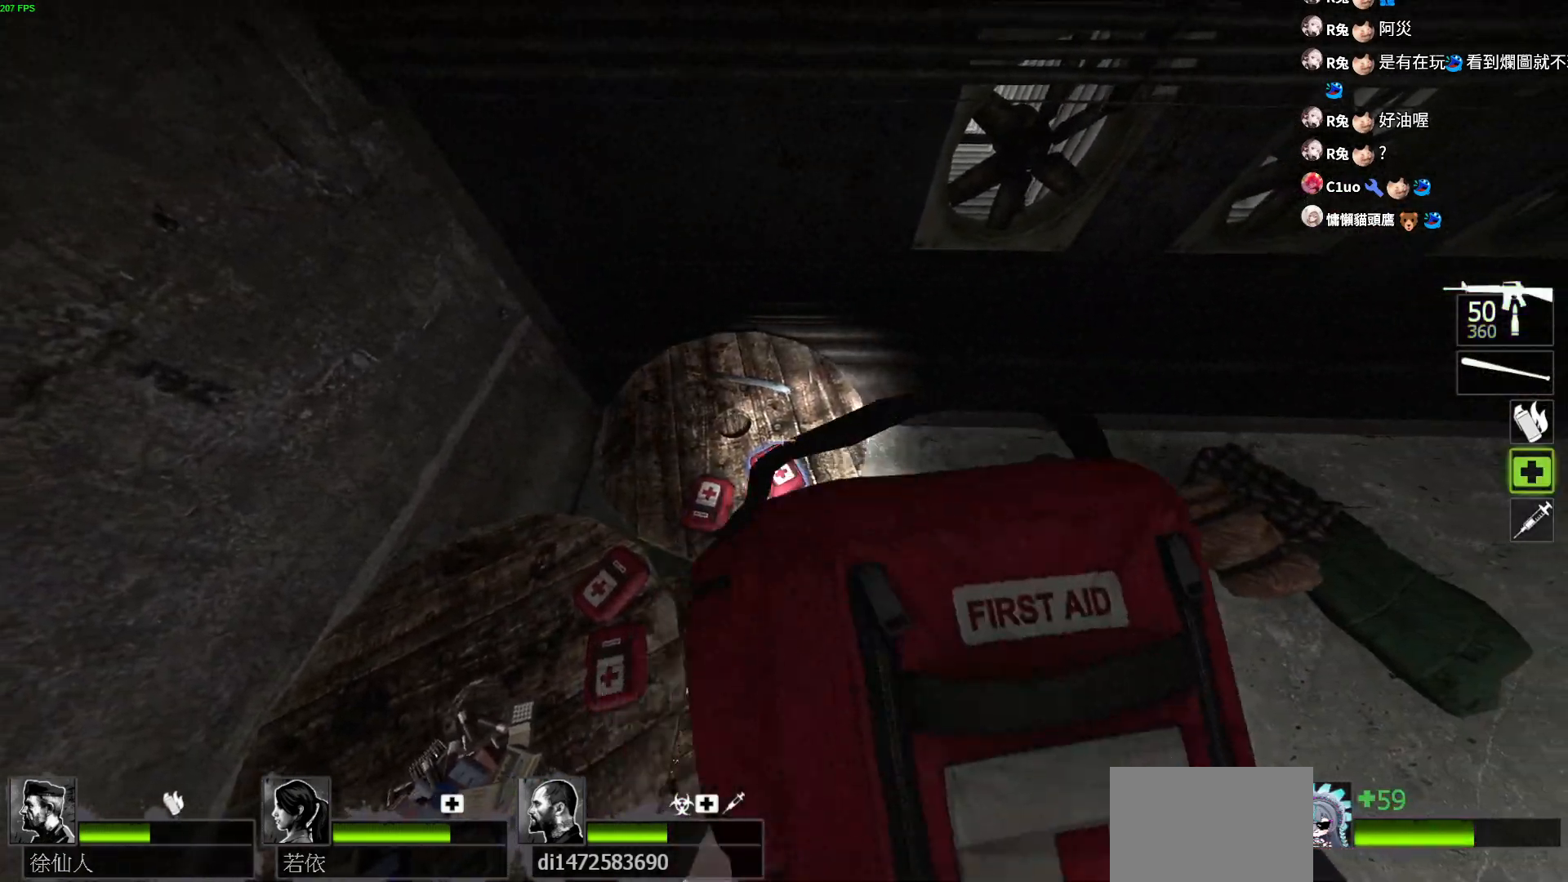
{"keys": ["a", "d"], "events": [[17, "a", "down"], [50, "d", "up"], [117, "d", "down"], [233, "d", "up"], [267, "d", "down"]]}
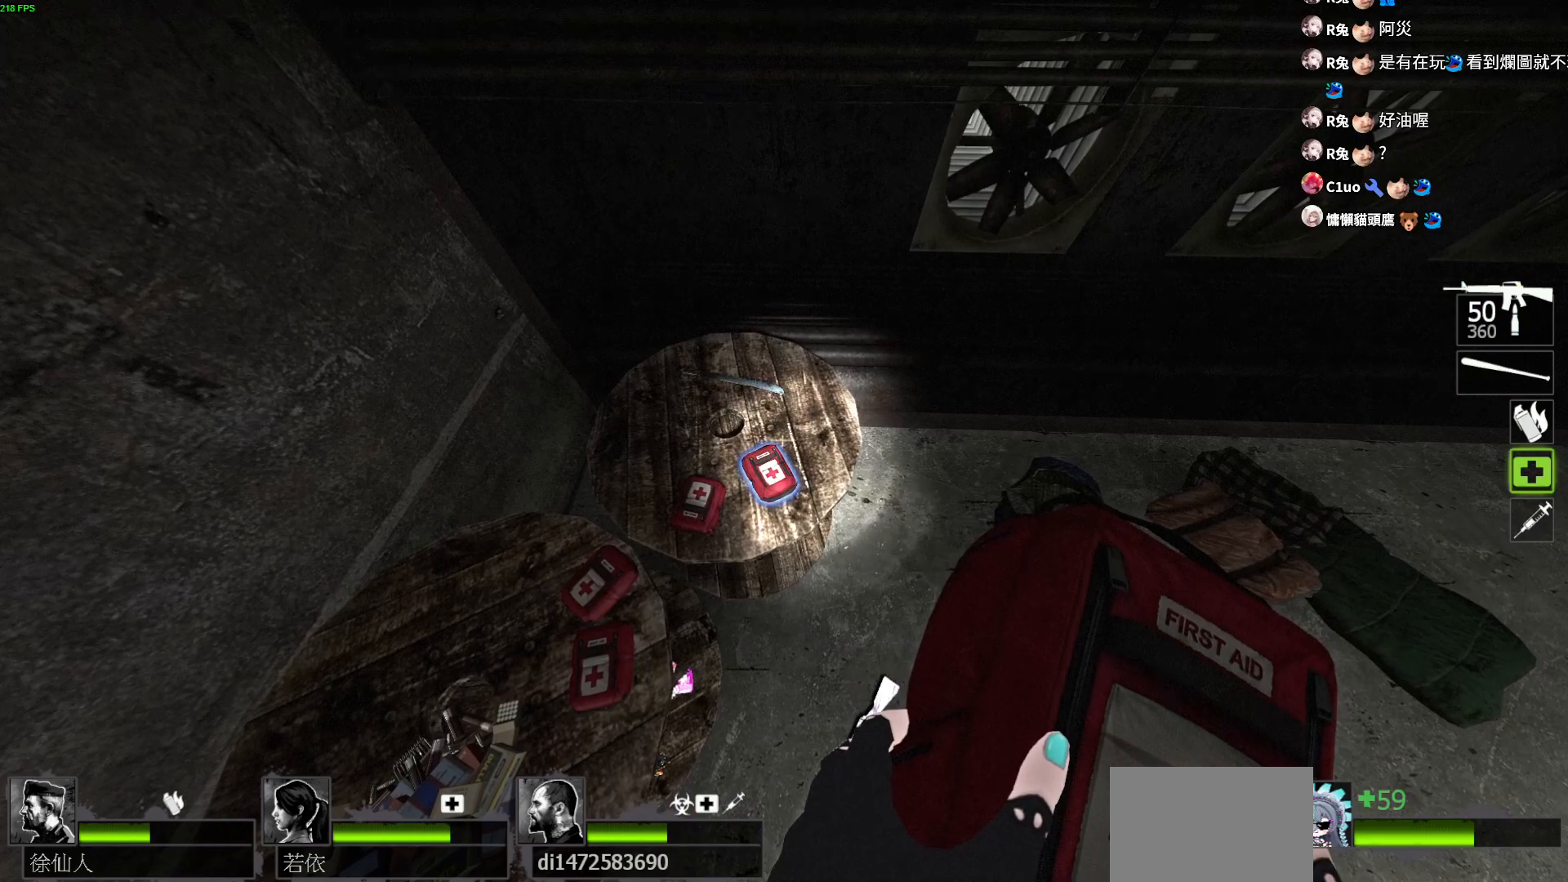
{"keys": ["a", "d"], "events": []}
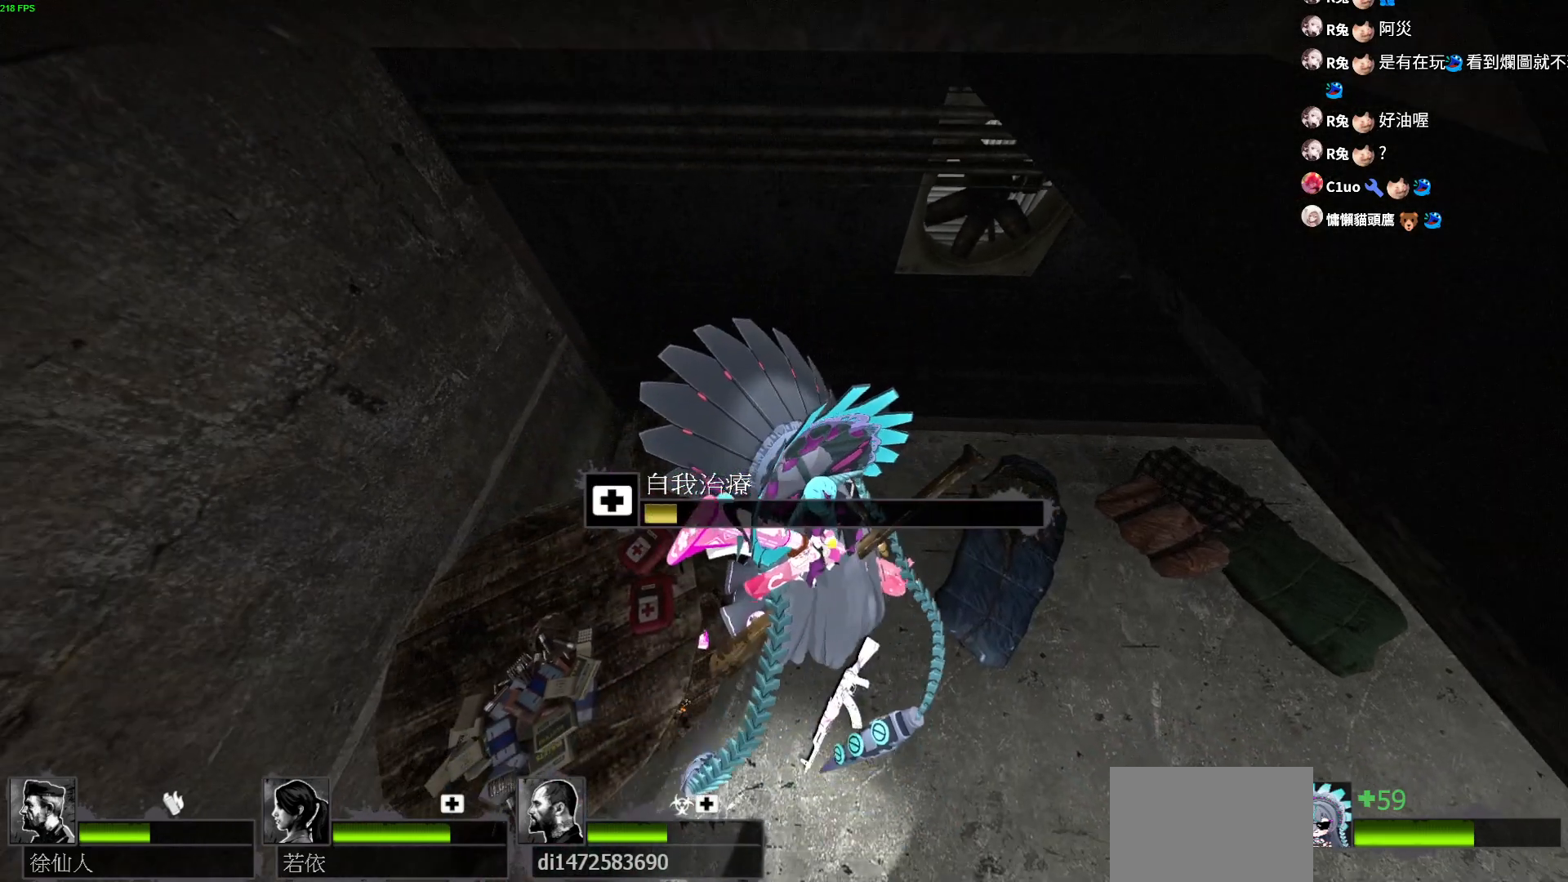
{"keys": ["d"], "events": [[333, "a", "up"]]}
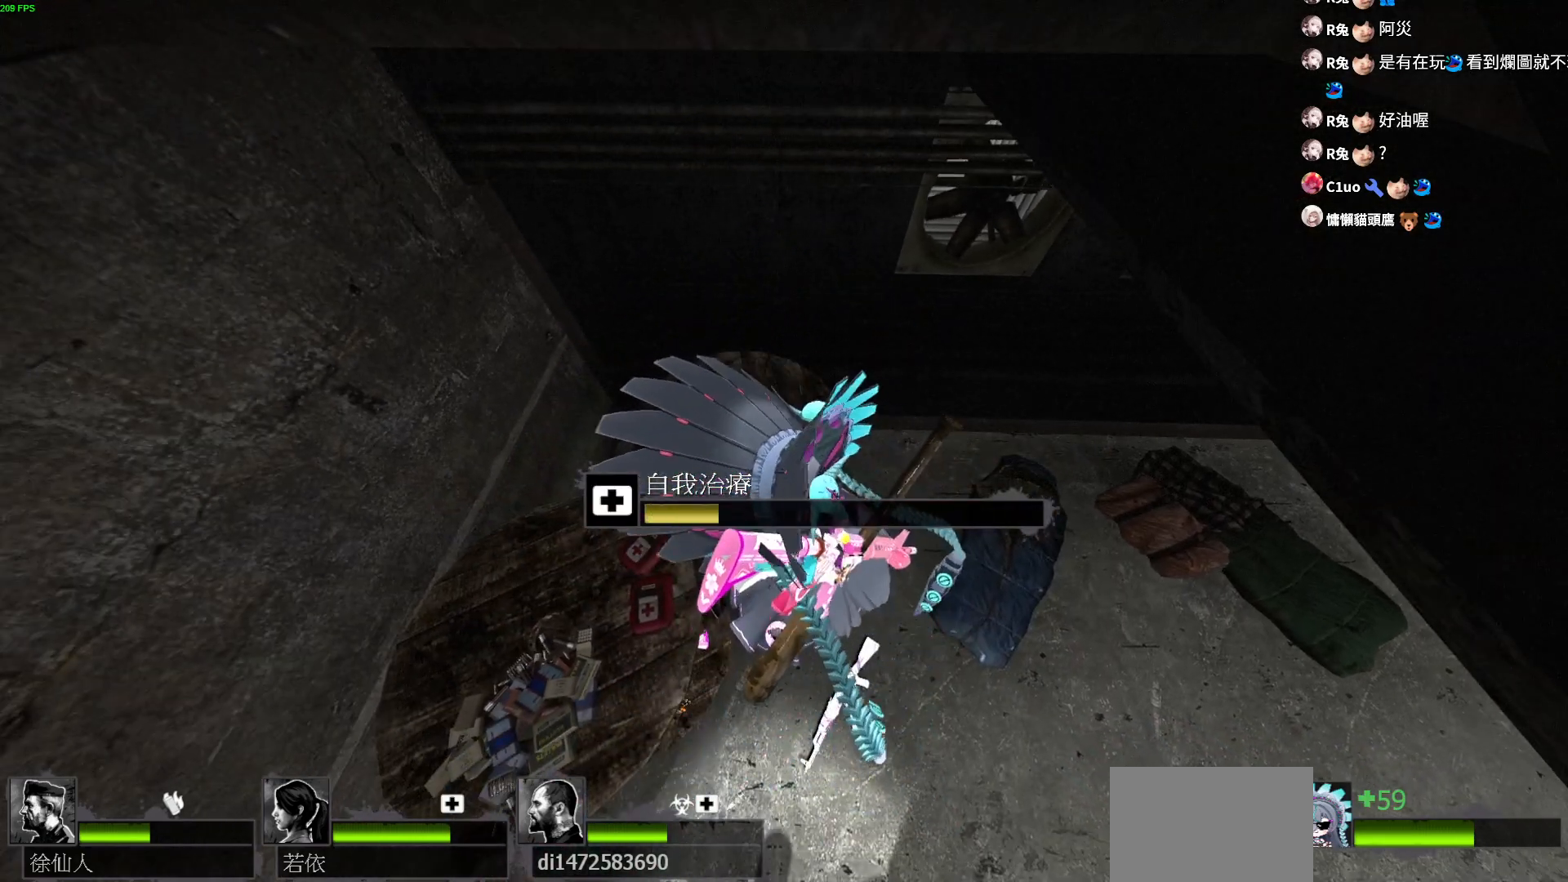
{"keys": ["d"], "events": []}
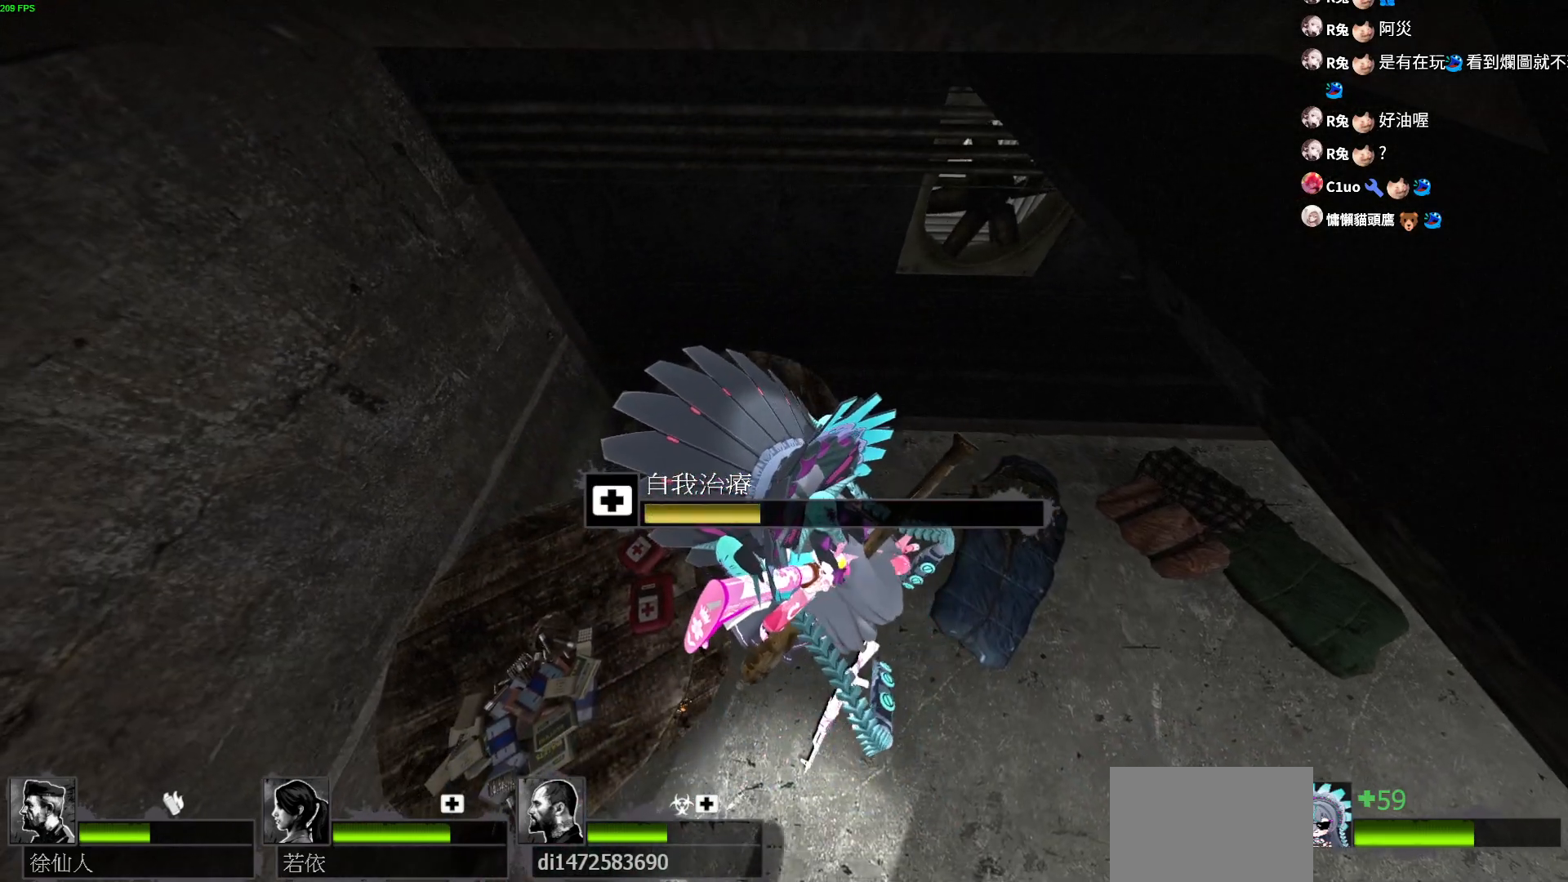
{"keys": ["d"], "events": []}
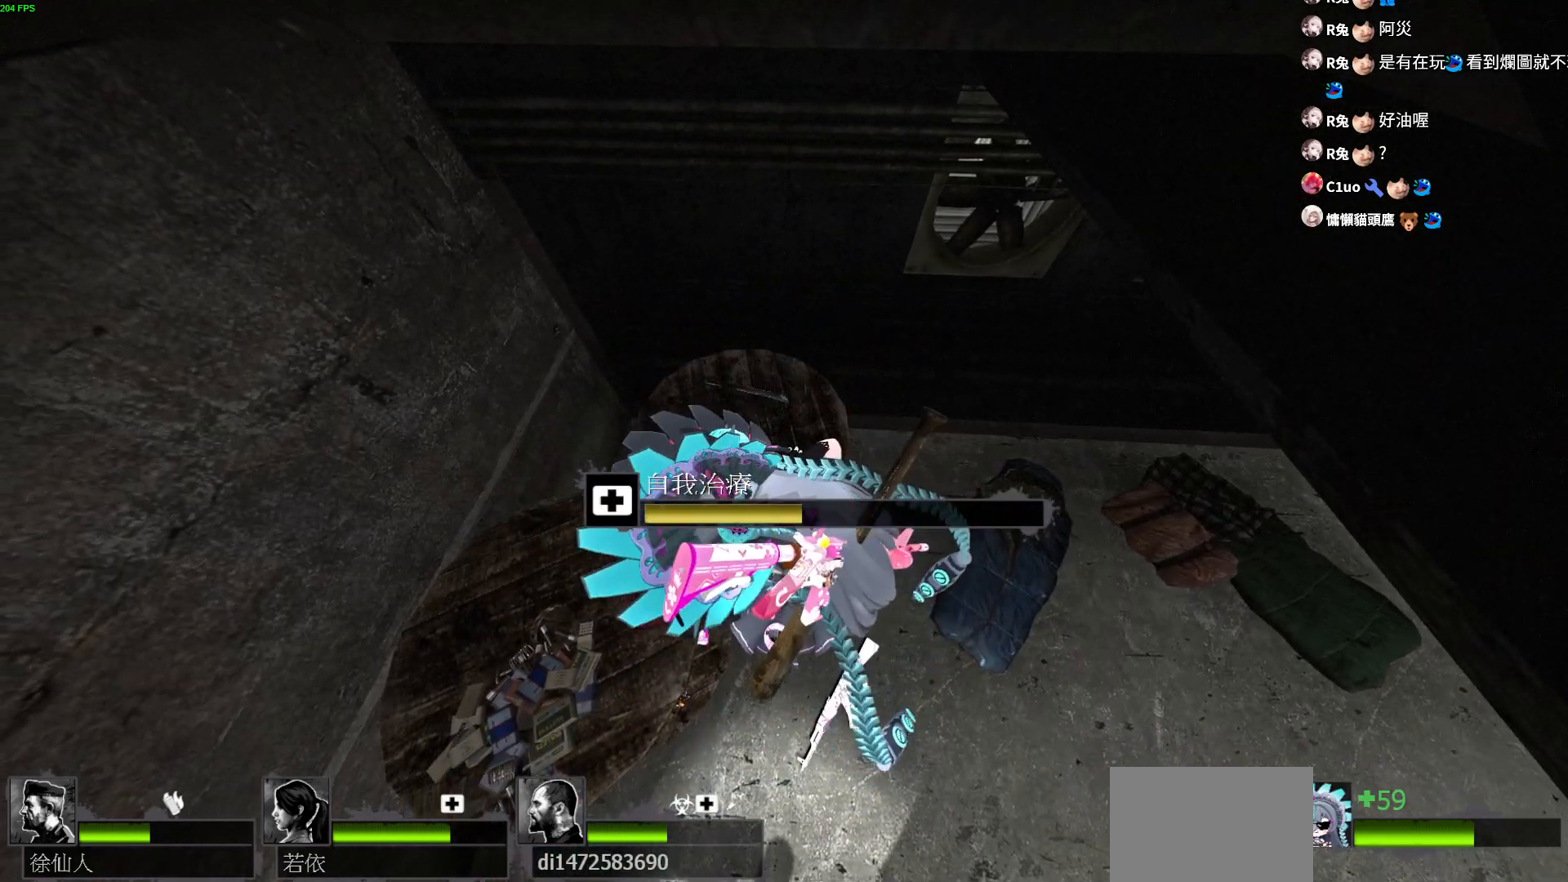
{"keys": ["d"], "events": []}
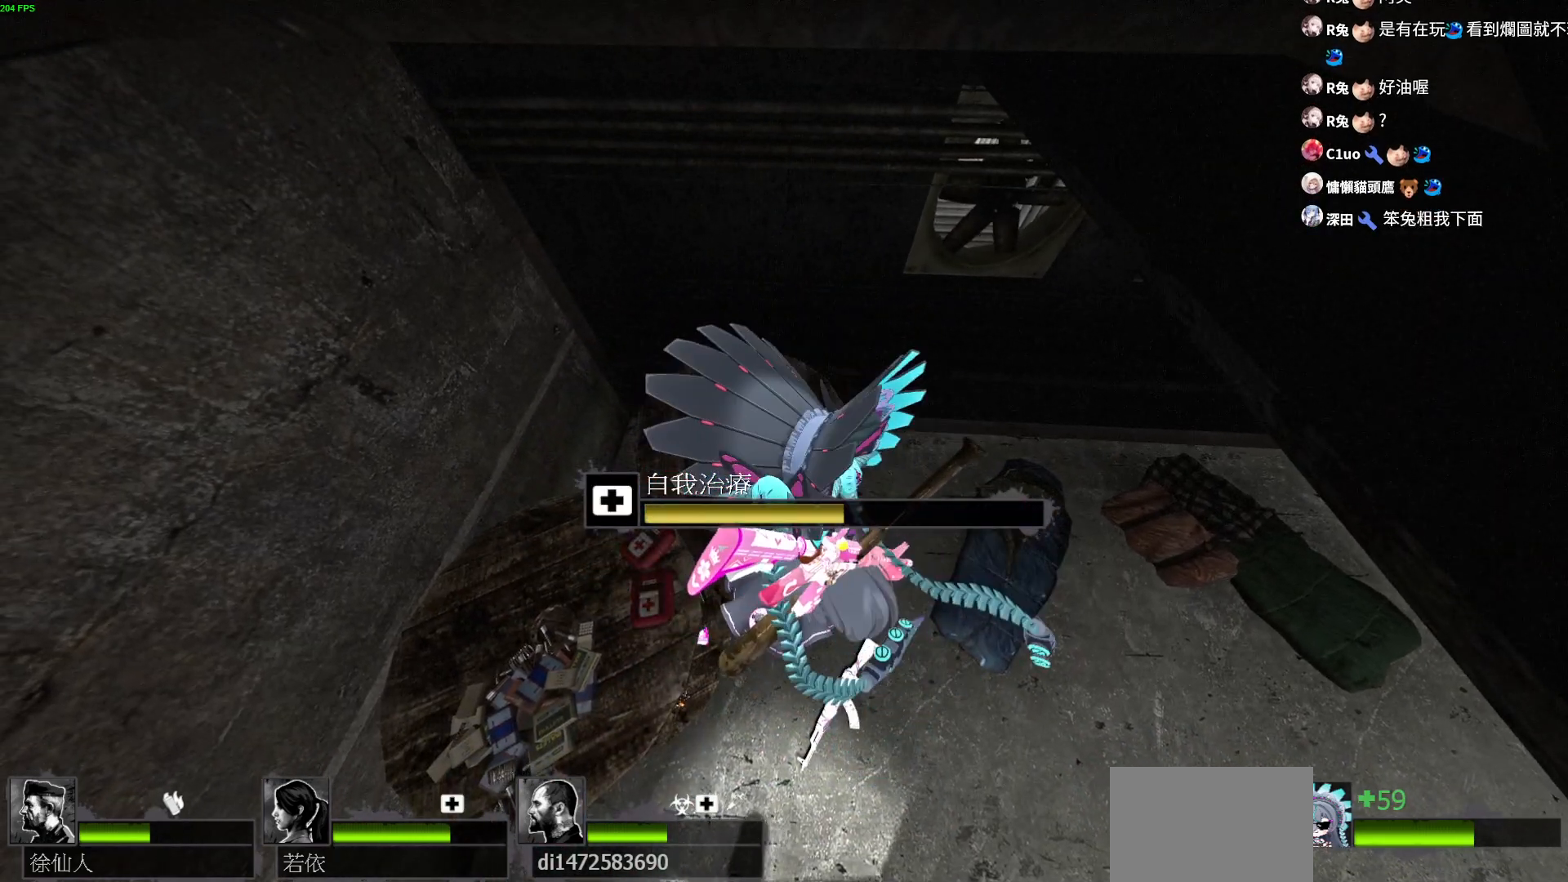
{"keys": ["ctrl", "w"], "events": [[267, "ctrl", "down"], [333, "d", "up"], [450, "w", "down"]]}
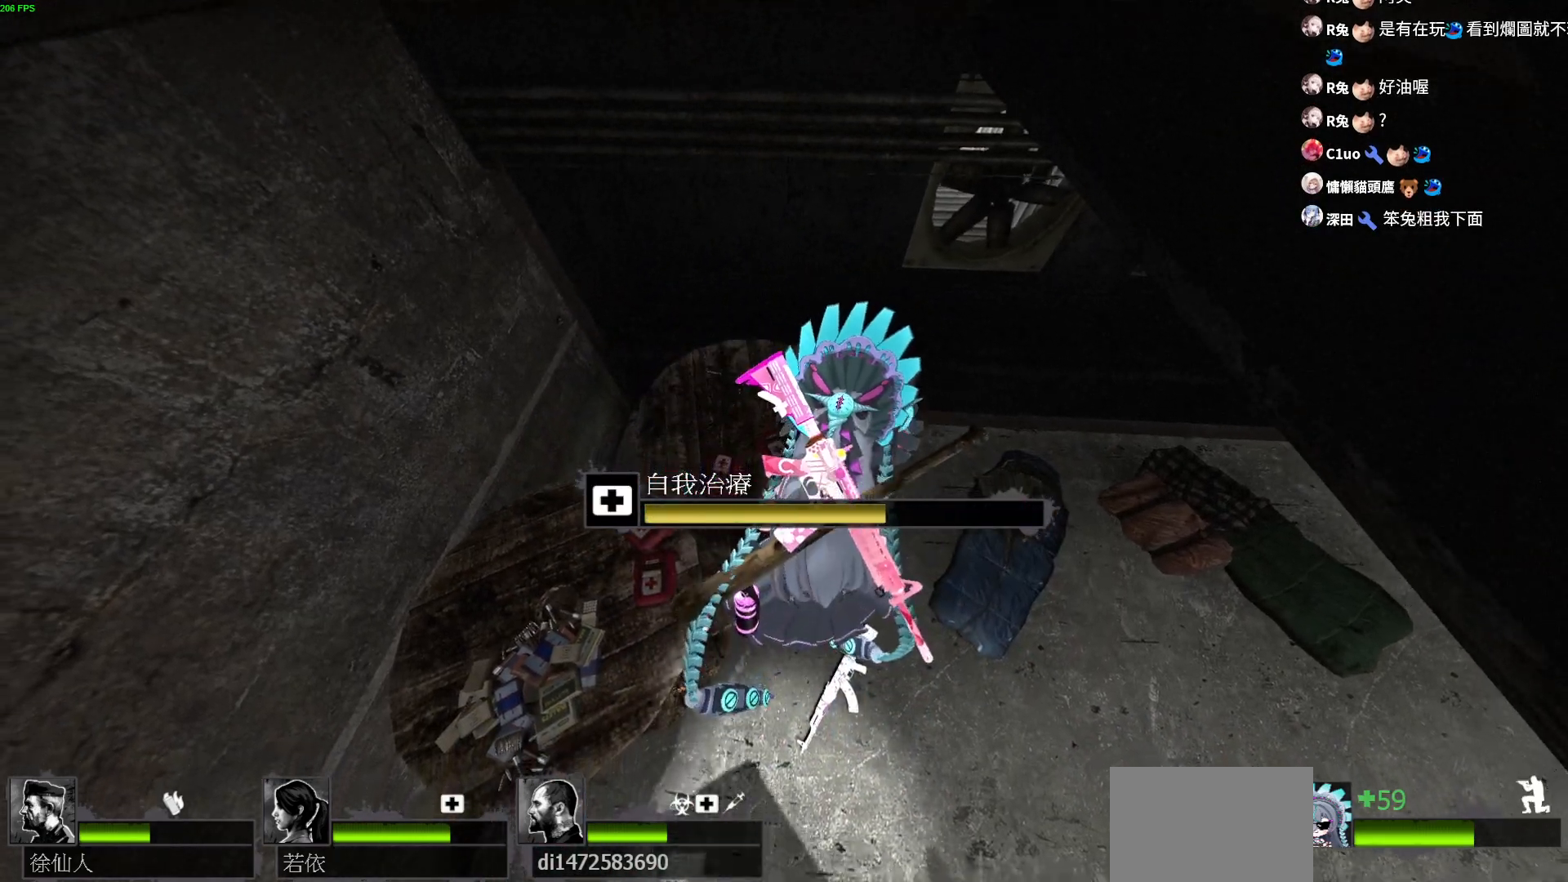
{"keys": ["ctrl", "w"], "events": []}
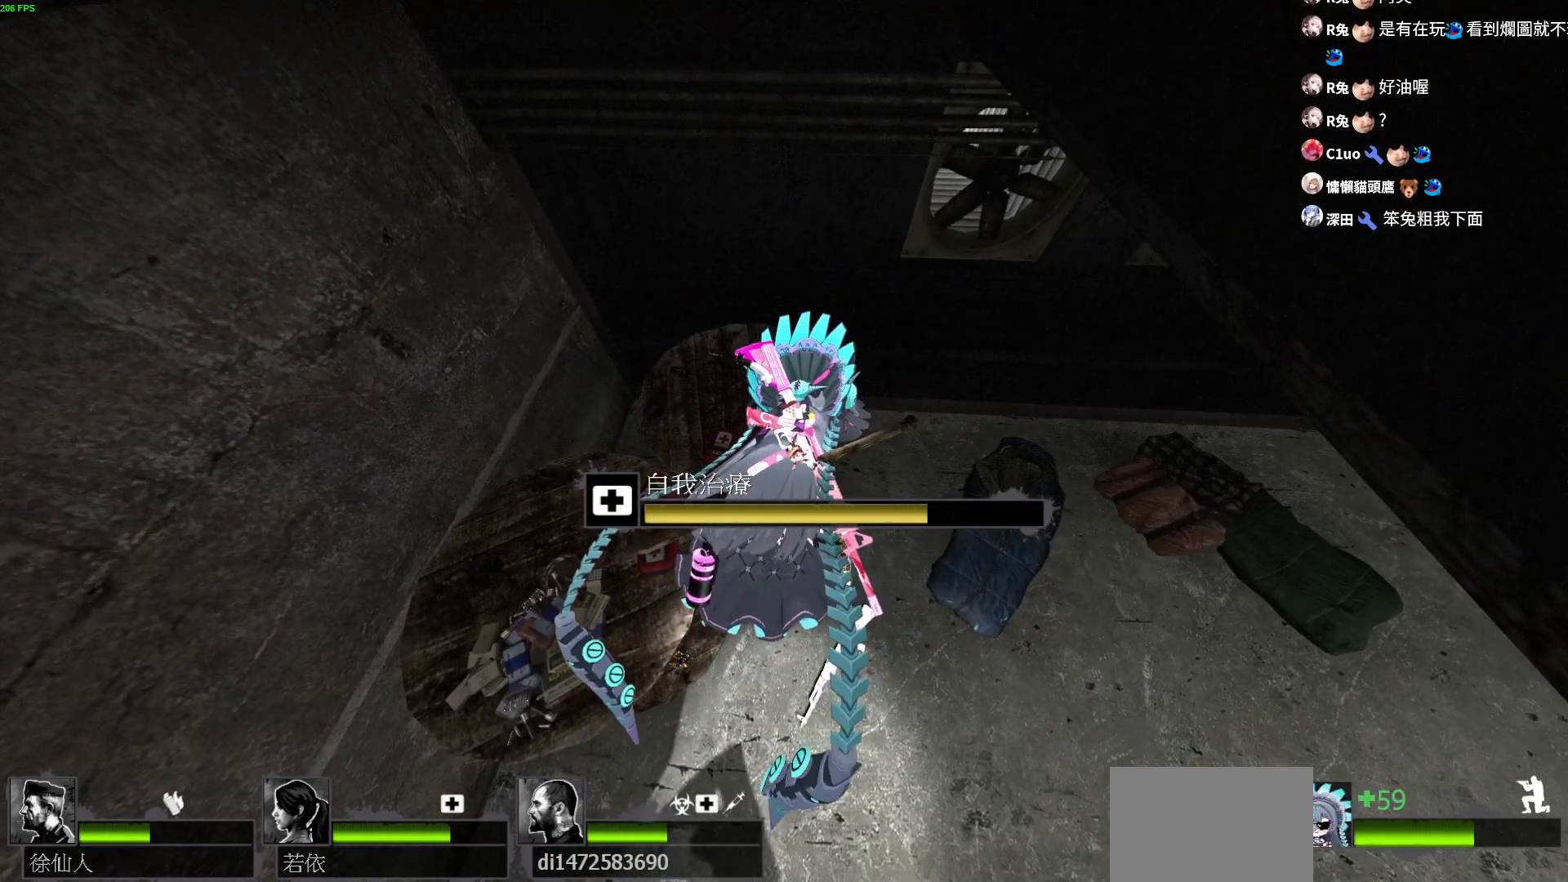
{"keys": ["w"], "events": [[17, "w", "up"], [367, "w", "down"], [500, "ctrl", "up"]]}
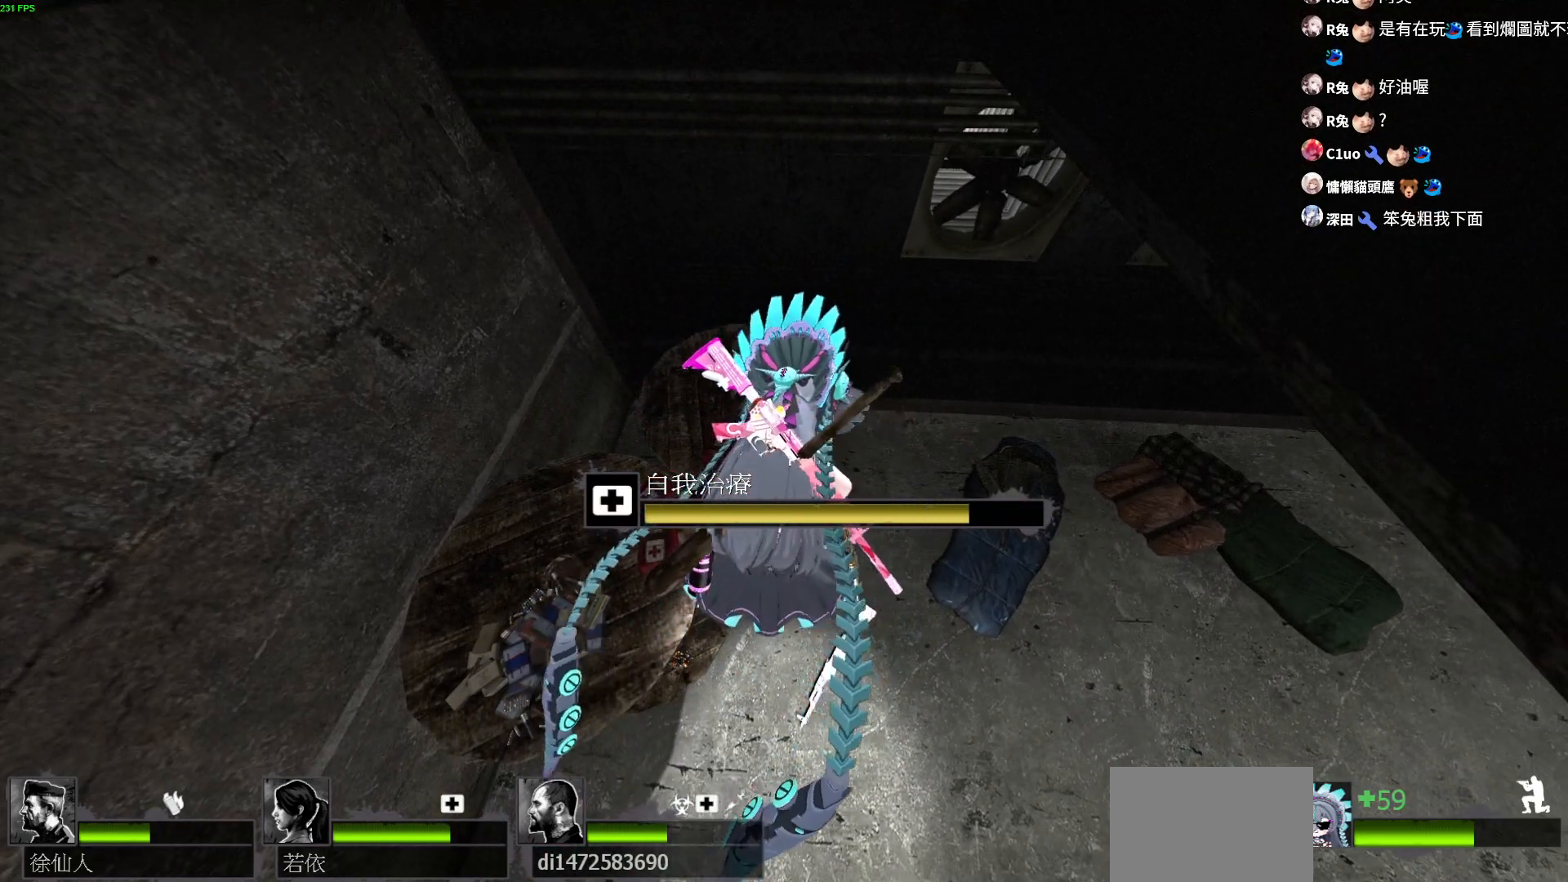
{"keys": ["w"], "events": []}
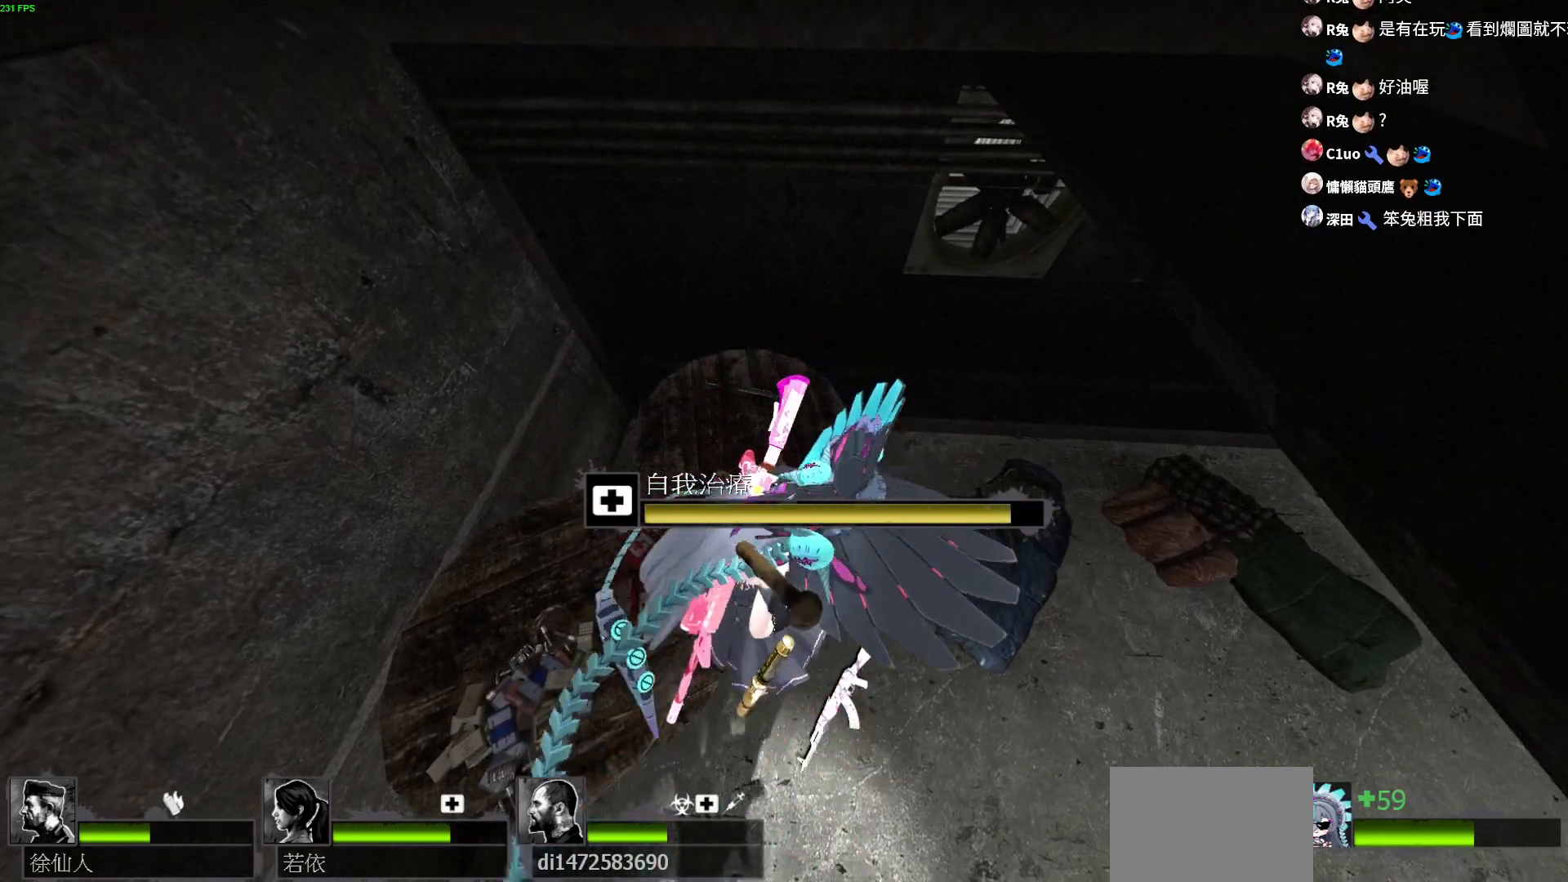
{"keys": ["d"], "events": [[117, "d", "down"], [283, "w", "up"]]}
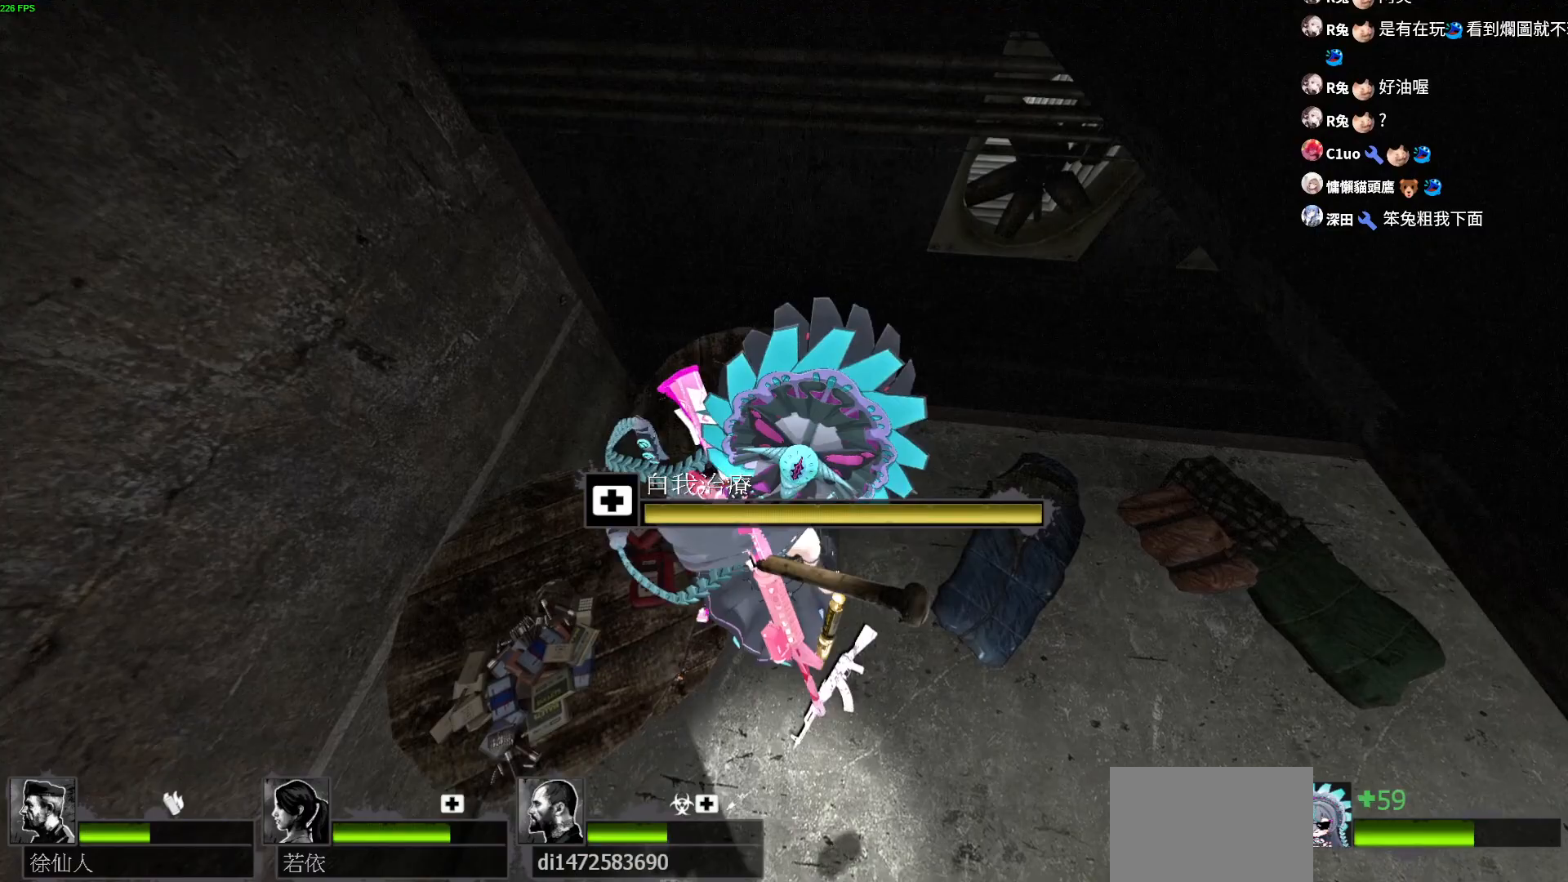
{"keys": ["e"], "events": [[117, "d", "up"], [433, "e", "down"]]}
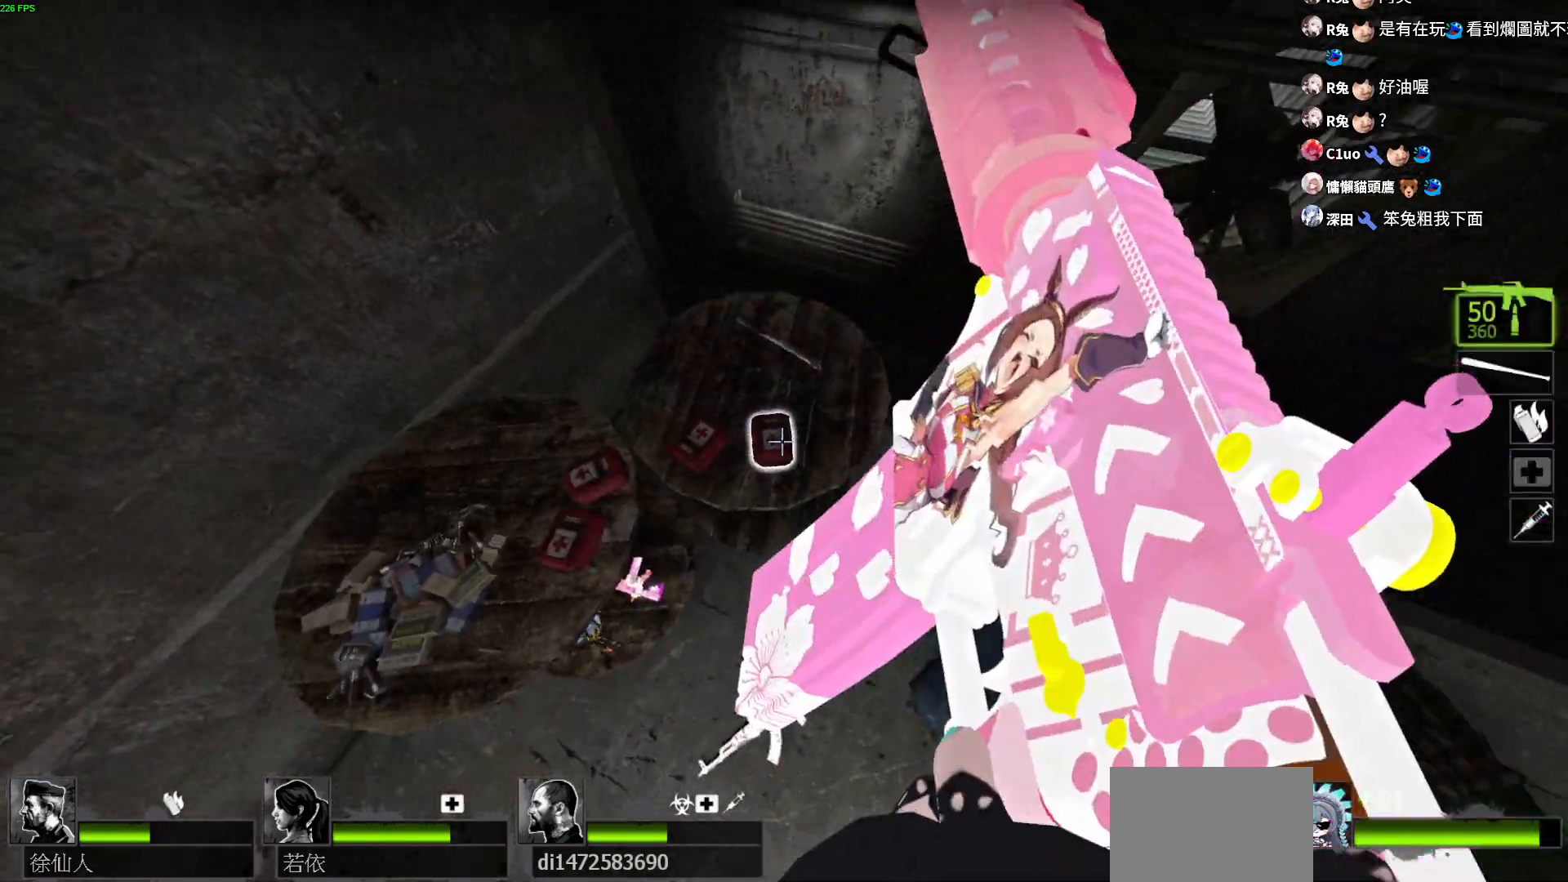
{"keys": [], "events": [[17, "e", "up"], [267, "w", "down"], [483, "w", "up"]]}
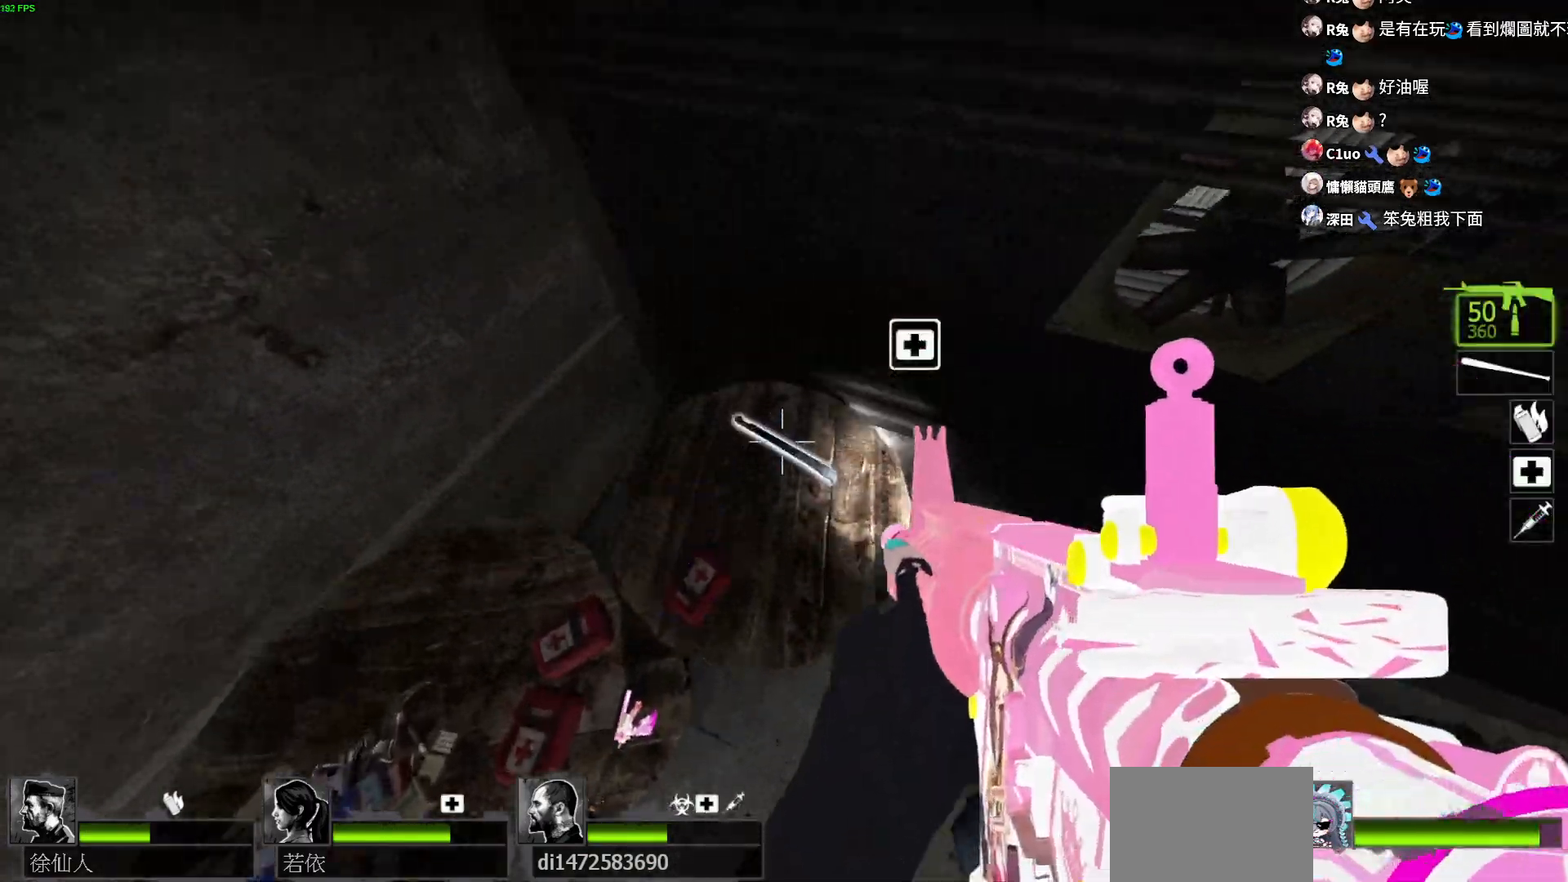
{"keys": ["a", "w"], "events": [[250, "a", "down"], [317, "w", "down"]]}